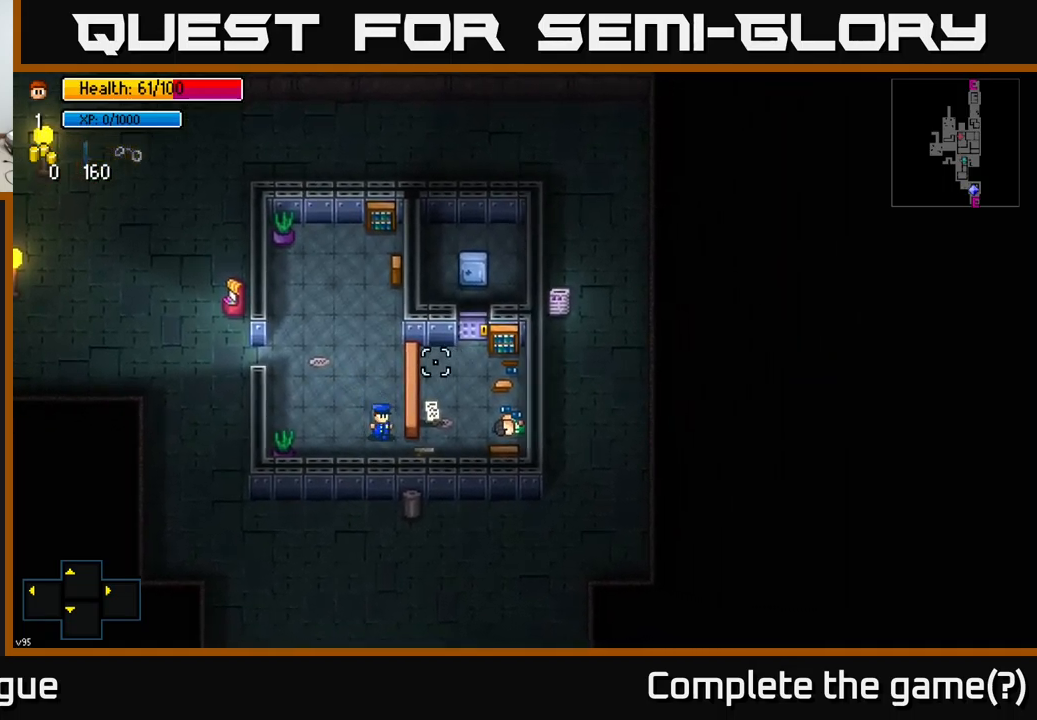
Gameplay with a controller (Xbox layout); each line is a JSON object with the inputs held at the frame after it. "events" lists button and stick changes between this image and that frame as [ms after this image, input, new state], when the widget could be followed in between.
{"buttons": ["A"], "left_stick": "up", "right_stick": "center", "events": [[17, "right_stick", "center"], [233, "left_stick", "right"], [300, "A", "down"], [350, "A", "up"], [400, "left_stick", "up"], [500, "A", "down"]]}
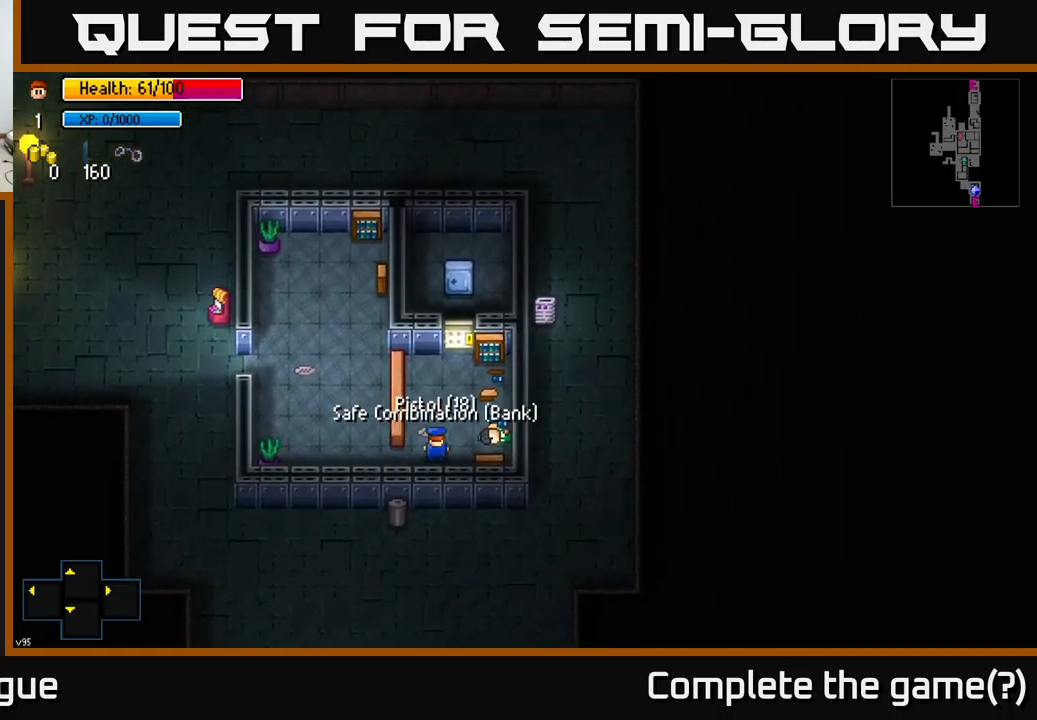
{"buttons": [], "left_stick": "up", "right_stick": "center", "events": [[100, "A", "up"], [150, "left_stick", "center"], [167, "A", "down"], [233, "left_stick", "down-right"], [267, "A", "up"], [350, "left_stick", "up-right"], [400, "left_stick", "up"]]}
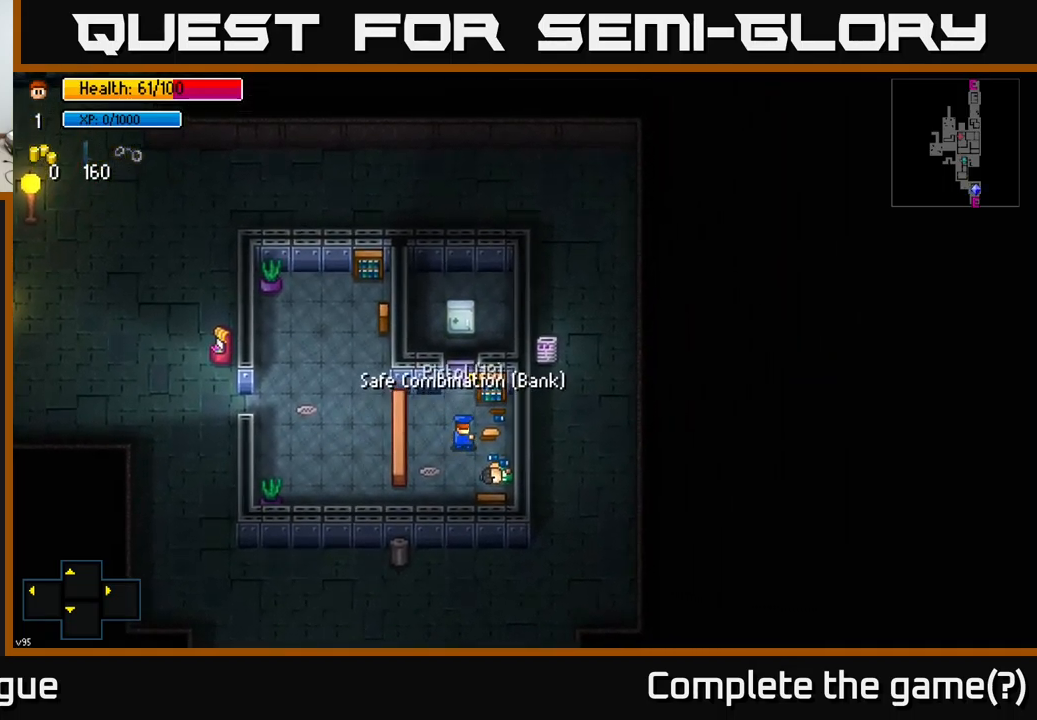
{"buttons": [], "left_stick": "center", "right_stick": "center", "events": [[117, "left_stick", "center"], [167, "A", "down"], [250, "A", "up"]]}
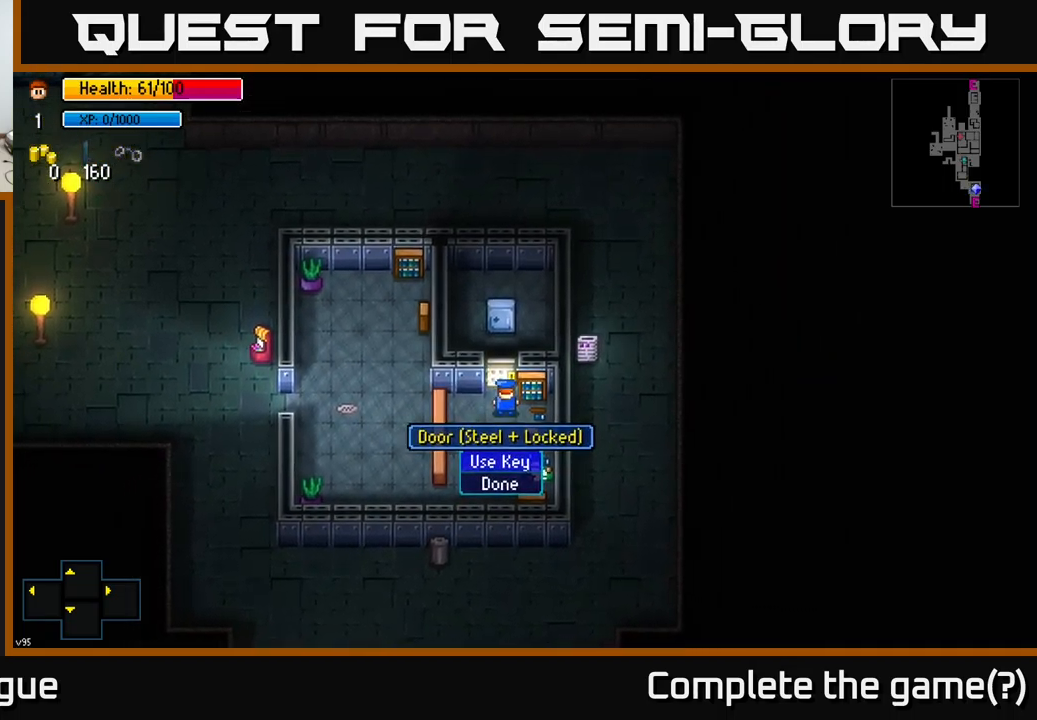
{"buttons": [], "left_stick": "up", "right_stick": "center", "events": [[67, "A", "down"], [133, "A", "up"], [267, "left_stick", "up"]]}
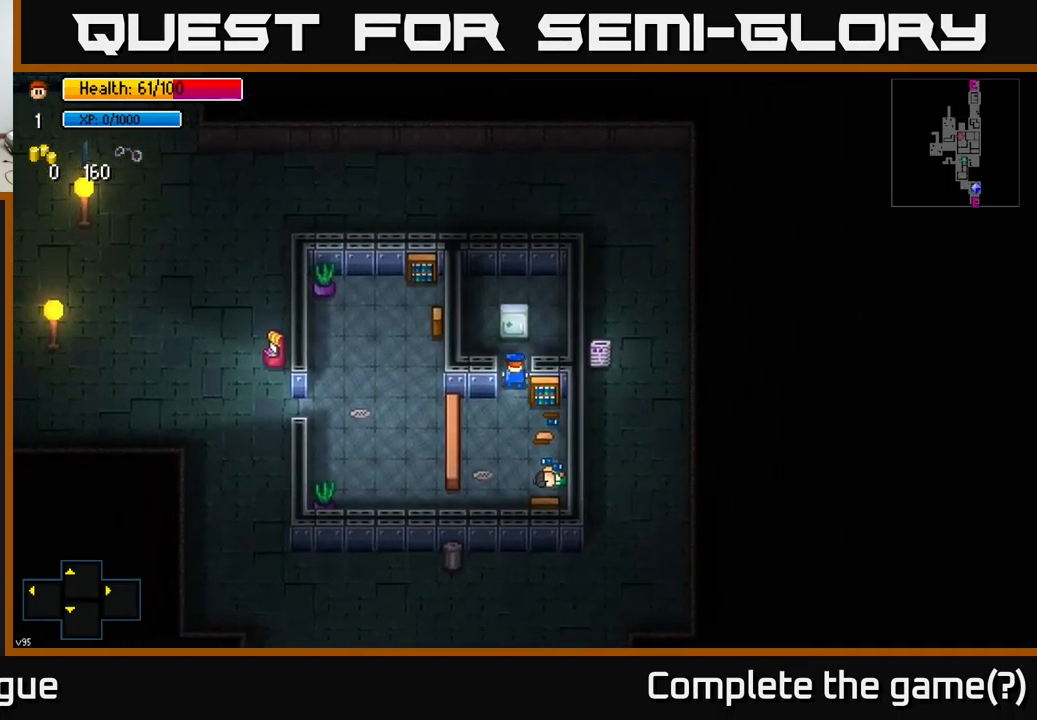
{"buttons": [], "left_stick": "center", "right_stick": "center", "events": [[83, "left_stick", "center"], [167, "A", "down"], [250, "A", "up"], [317, "A", "down"], [400, "A", "up"]]}
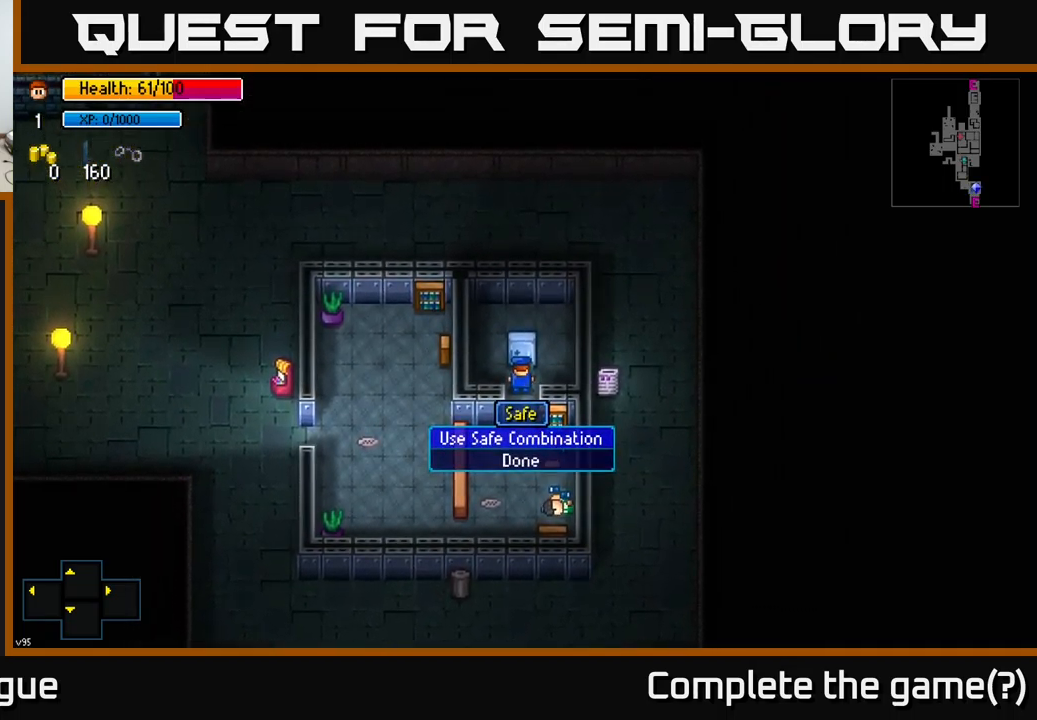
{"buttons": [], "left_stick": "center", "right_stick": "center", "events": [[133, "A", "down"], [200, "A", "up"]]}
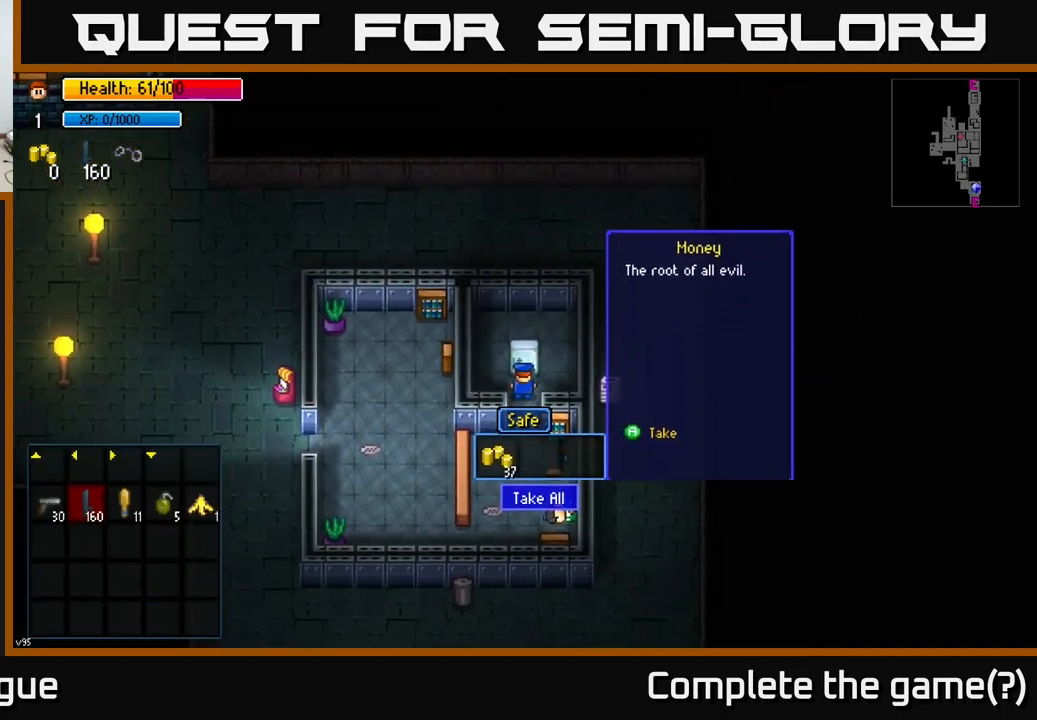
{"buttons": [], "left_stick": "down", "right_stick": "center", "events": [[100, "A", "down"], [183, "A", "up"], [283, "left_stick", "down"], [417, "B", "down"], [483, "B", "up"]]}
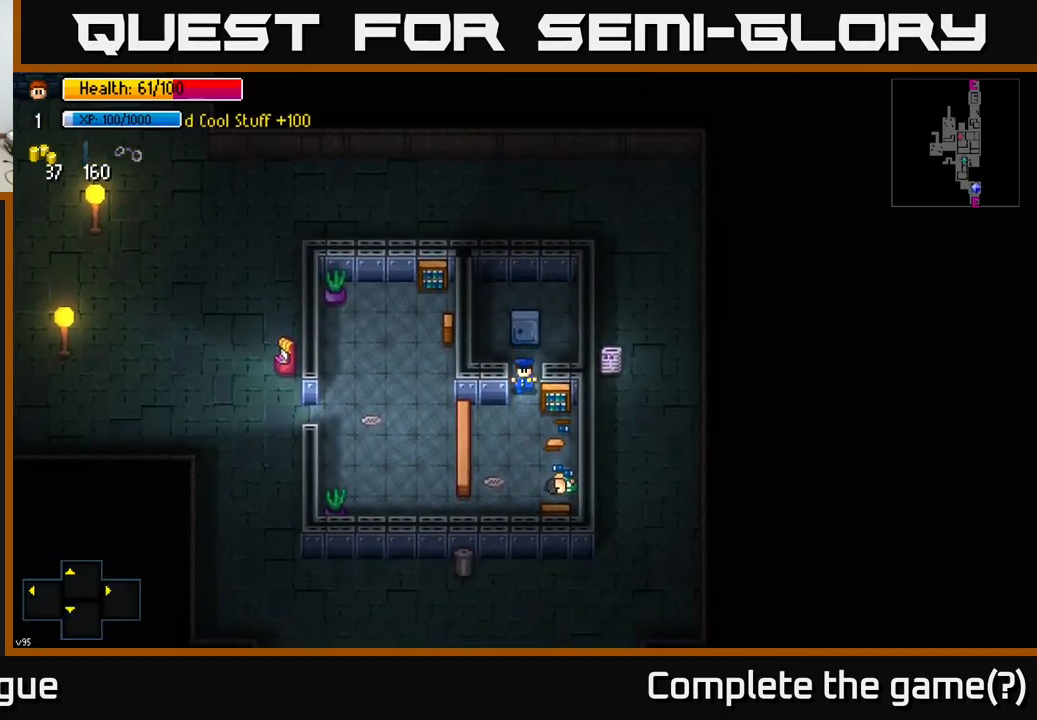
{"buttons": [], "left_stick": "down-left", "right_stick": "left", "events": [[367, "left_stick", "down-left"], [383, "right_stick", "left"]]}
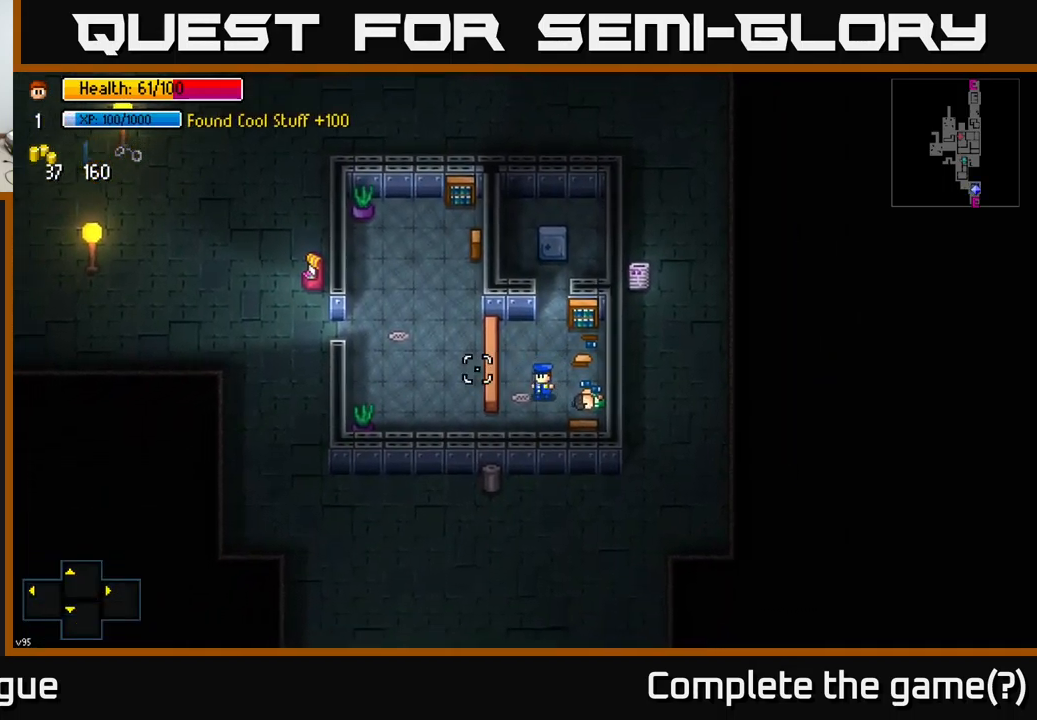
{"buttons": [], "left_stick": "up-left", "right_stick": "up-left", "events": [[233, "right_stick", "up-left"], [266, "left_stick", "left"], [399, "left_stick", "up-left"]]}
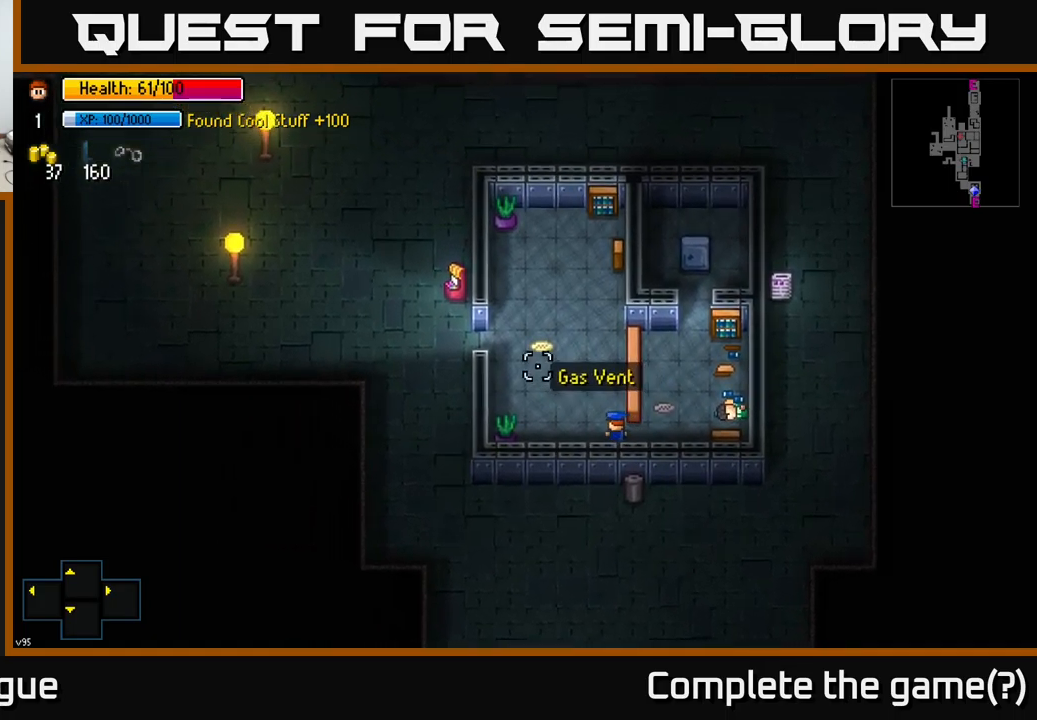
{"buttons": [], "left_stick": "up-left", "right_stick": "up-left", "events": []}
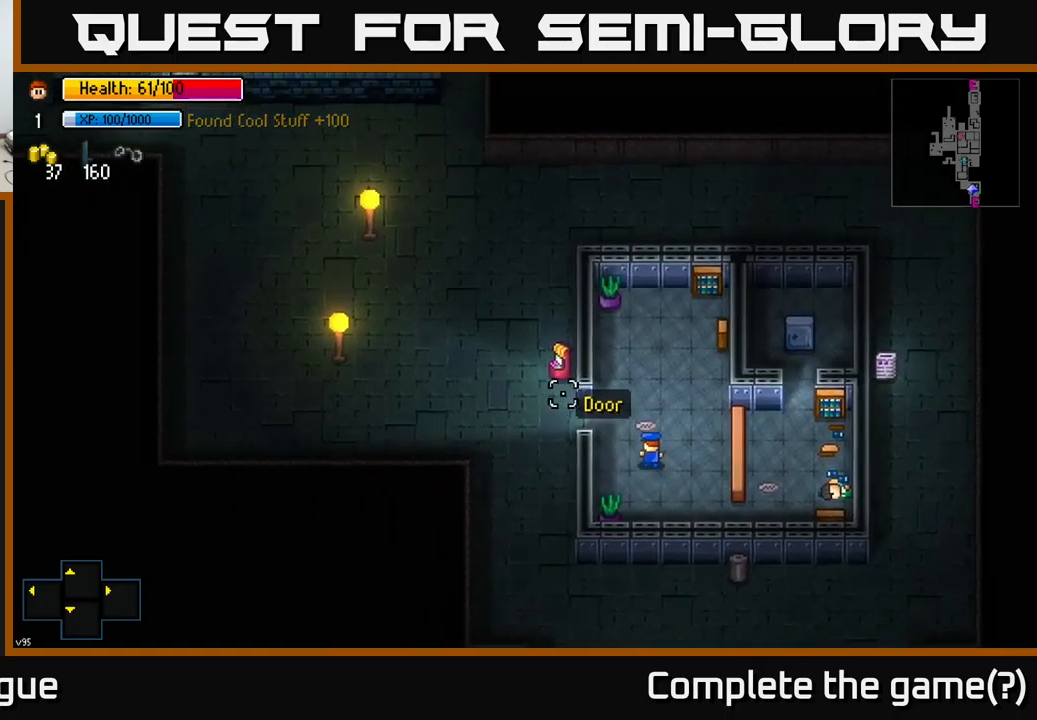
{"buttons": ["A"], "left_stick": "left", "right_stick": "center", "events": [[183, "left_stick", "left"], [317, "right_stick", "center"], [500, "A", "down"]]}
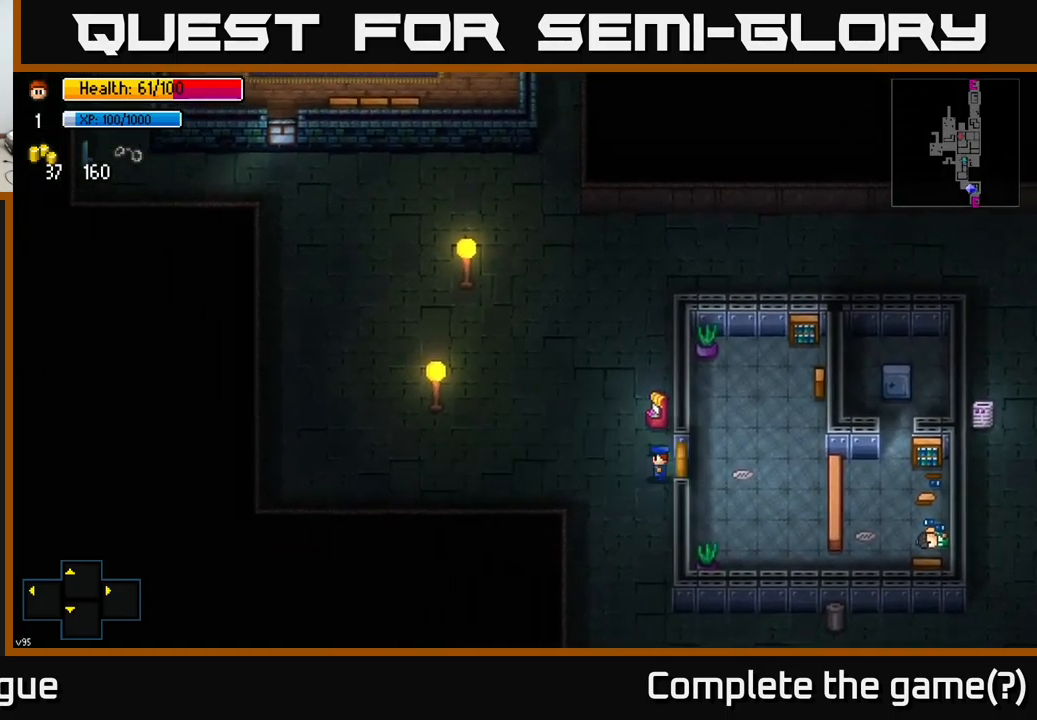
{"buttons": [], "left_stick": "up", "right_stick": "up-left", "events": [[33, "left_stick", "up-left"], [83, "A", "up"], [167, "left_stick", "up"], [500, "right_stick", "up-left"]]}
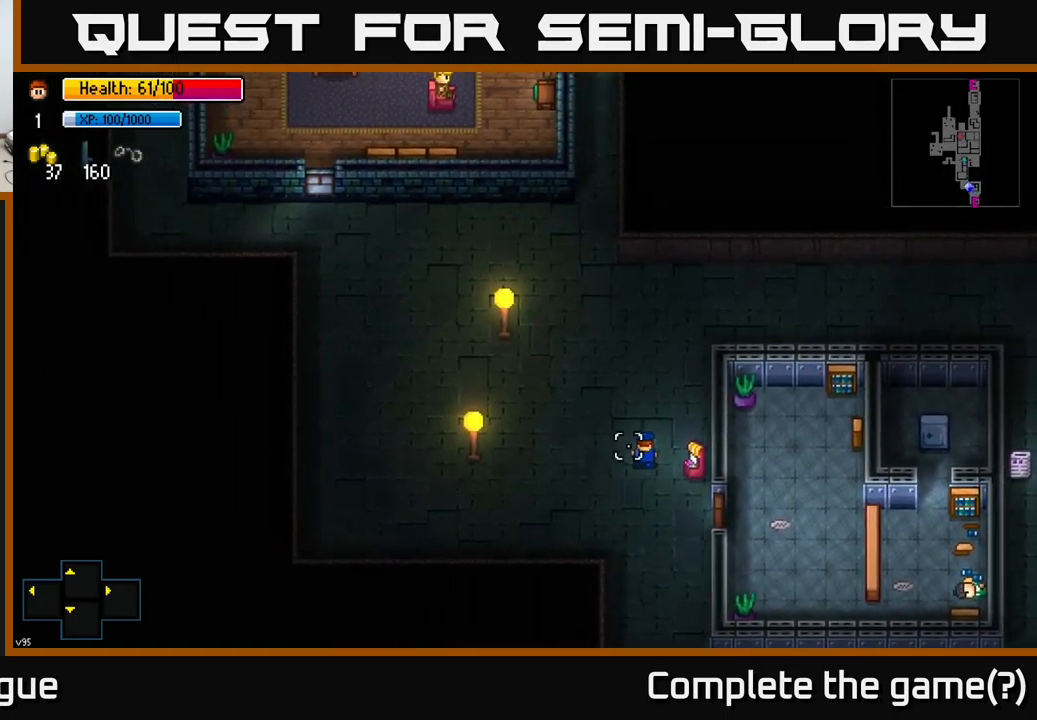
{"buttons": [], "left_stick": "up-left", "right_stick": "up-left", "events": [[67, "left_stick", "up-left"]]}
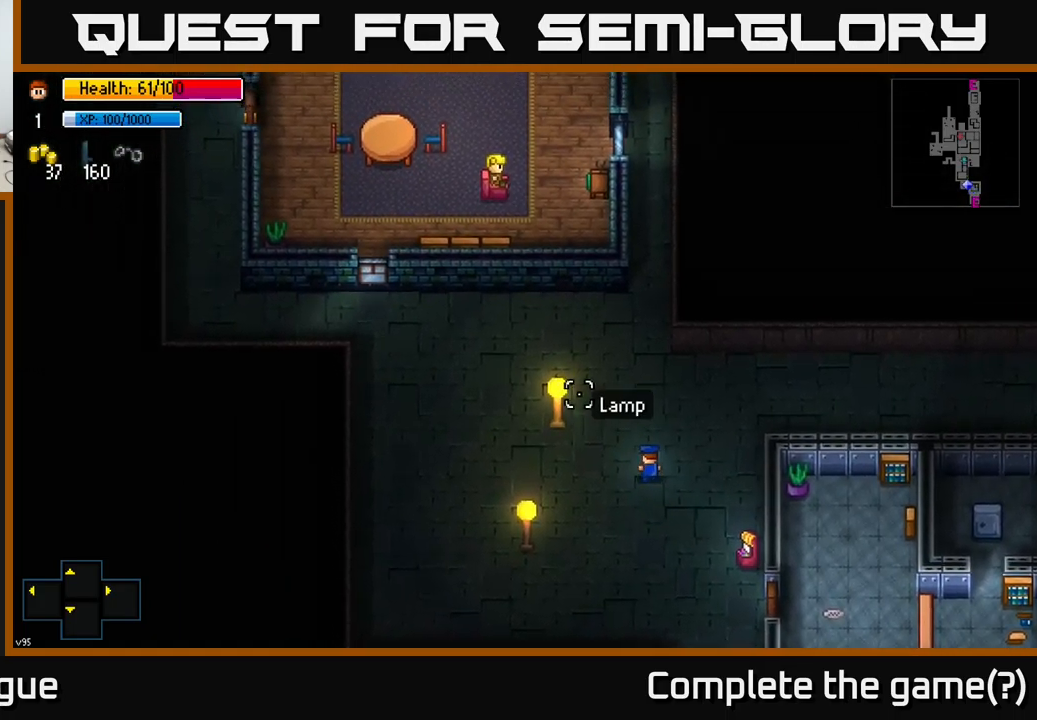
{"buttons": [], "left_stick": "up-right", "right_stick": "up-left", "events": [[200, "right_stick", "up"], [300, "left_stick", "up"], [450, "left_stick", "up-right"], [450, "right_stick", "up-left"]]}
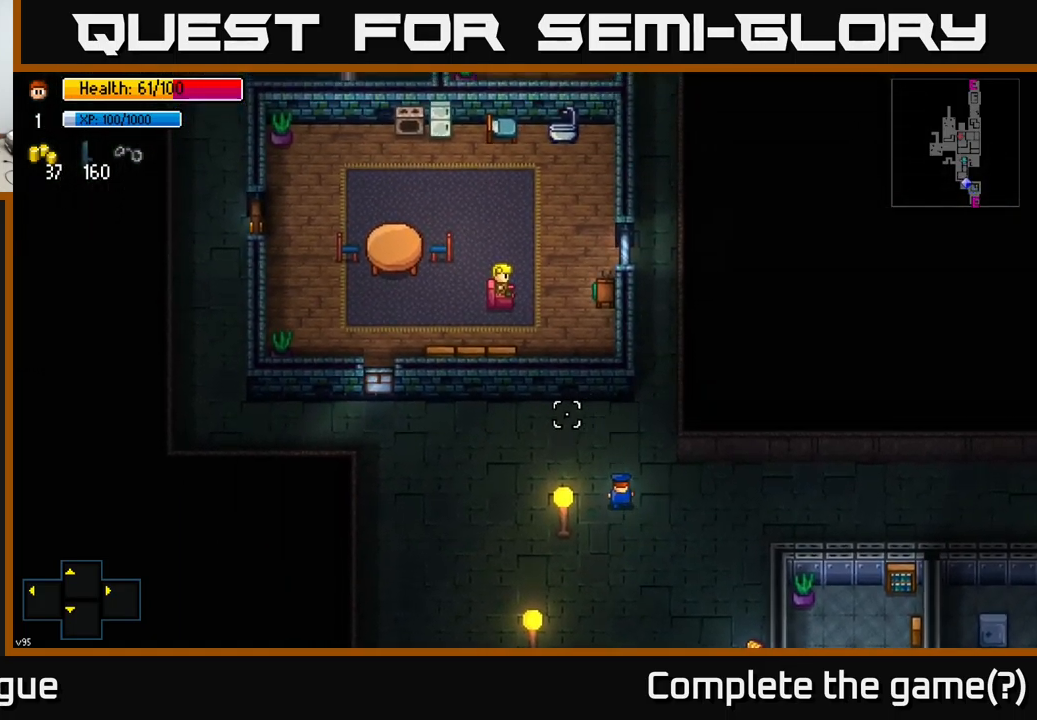
{"buttons": [], "left_stick": "up-left", "right_stick": "up-left", "events": [[83, "left_stick", "up"], [183, "left_stick", "center"], [250, "left_stick", "right"], [400, "left_stick", "up"], [483, "left_stick", "up-left"]]}
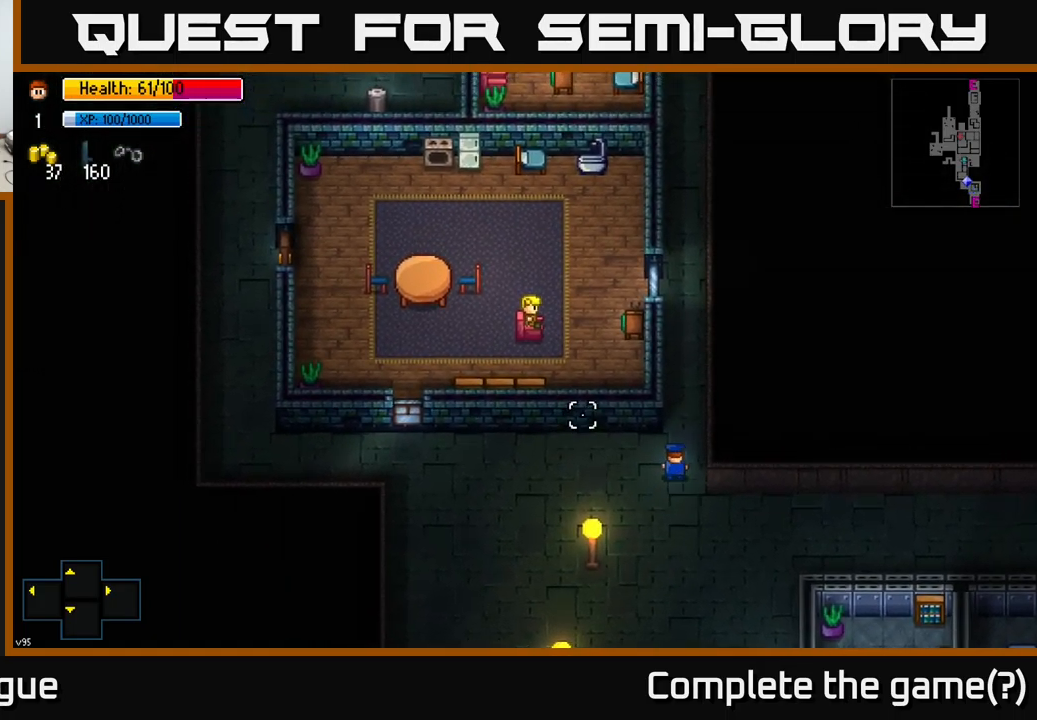
{"buttons": [], "left_stick": "down-left", "right_stick": "up-left", "events": [[83, "left_stick", "center"], [150, "right_stick", "up"], [300, "left_stick", "up"], [333, "right_stick", "up-left"], [433, "left_stick", "center"], [483, "left_stick", "down-left"]]}
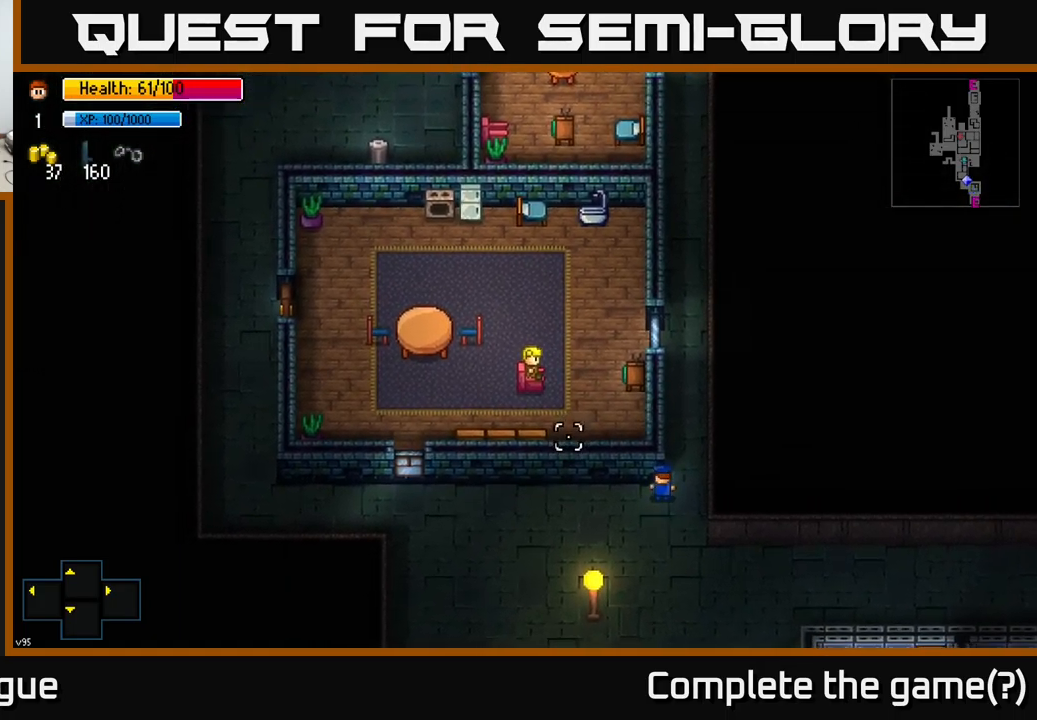
{"buttons": [], "left_stick": "up-right", "right_stick": "up-left", "events": [[233, "right_stick", "up"], [250, "left_stick", "up-left"], [317, "left_stick", "up"], [417, "left_stick", "up-right"], [483, "right_stick", "up-left"]]}
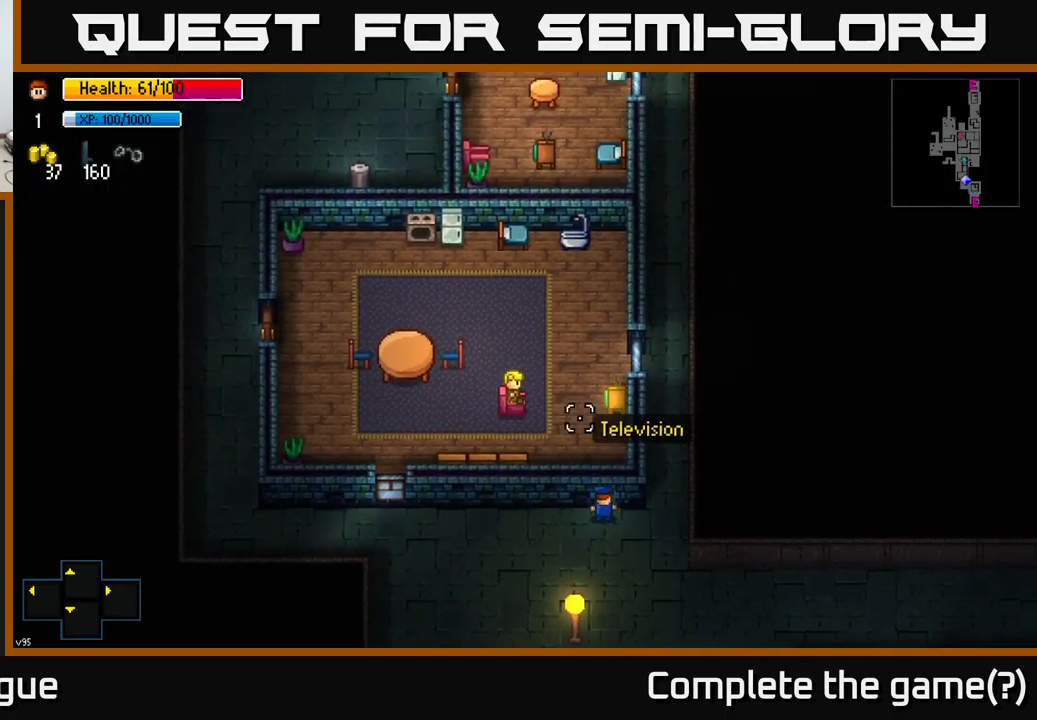
{"buttons": [], "left_stick": "up", "right_stick": "up-left", "events": [[250, "left_stick", "up"]]}
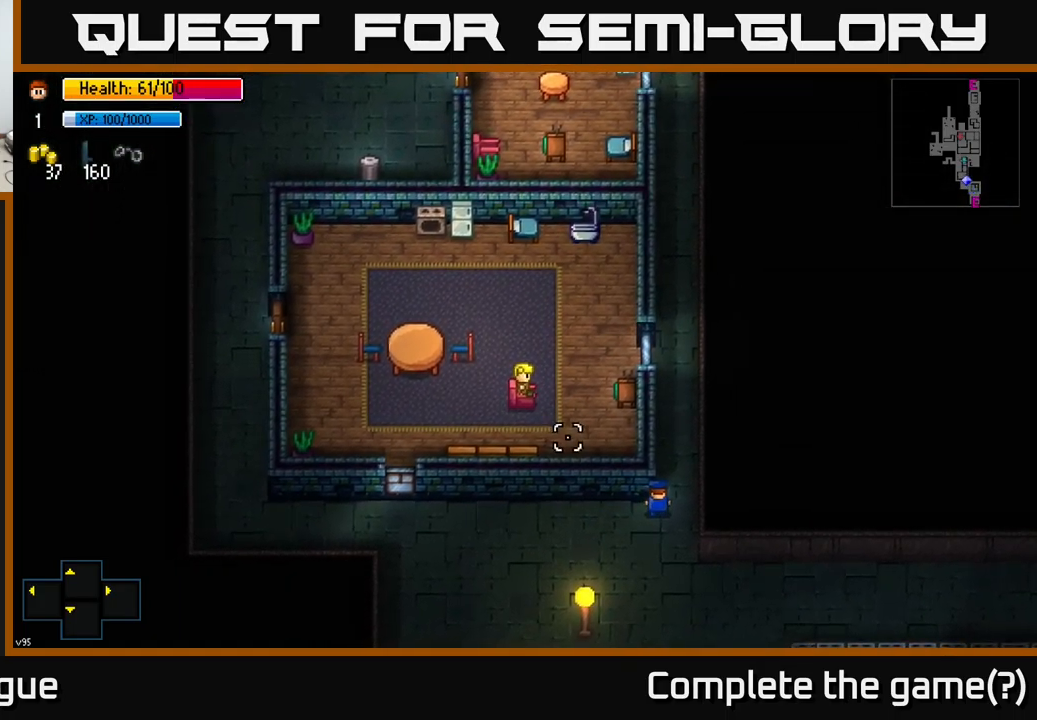
{"buttons": [], "left_stick": "up", "right_stick": "up-left", "events": [[200, "left_stick", "up-right"], [250, "right_stick", "left"], [367, "left_stick", "up"], [400, "right_stick", "up-left"]]}
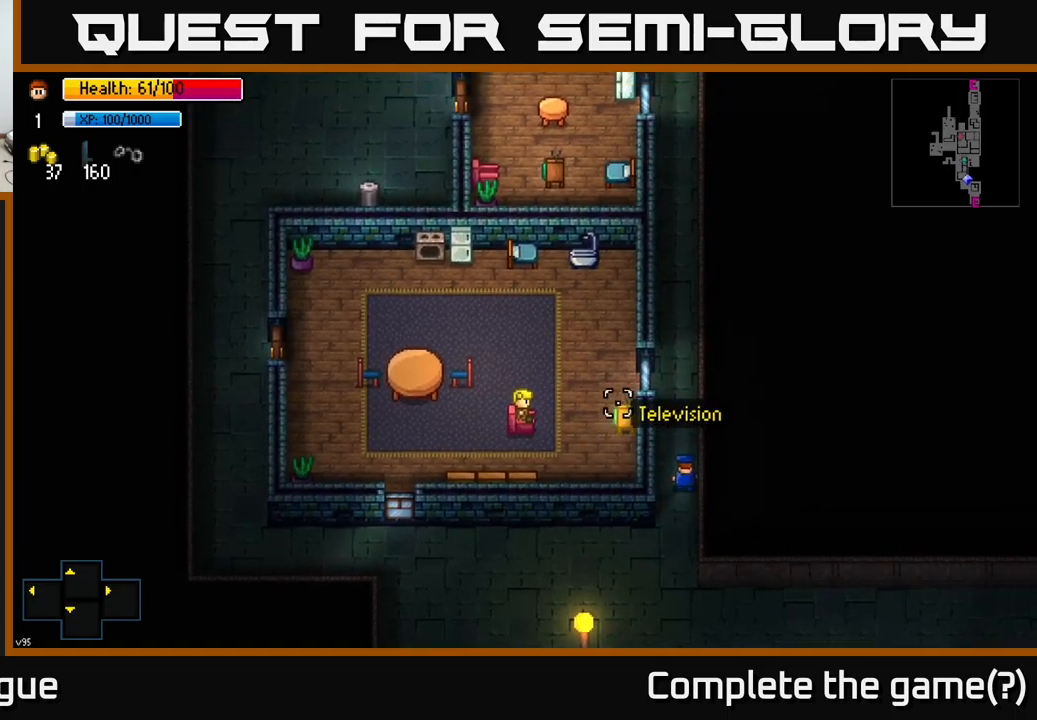
{"buttons": [], "left_stick": "up", "right_stick": "up", "events": [[17, "right_stick", "up"]]}
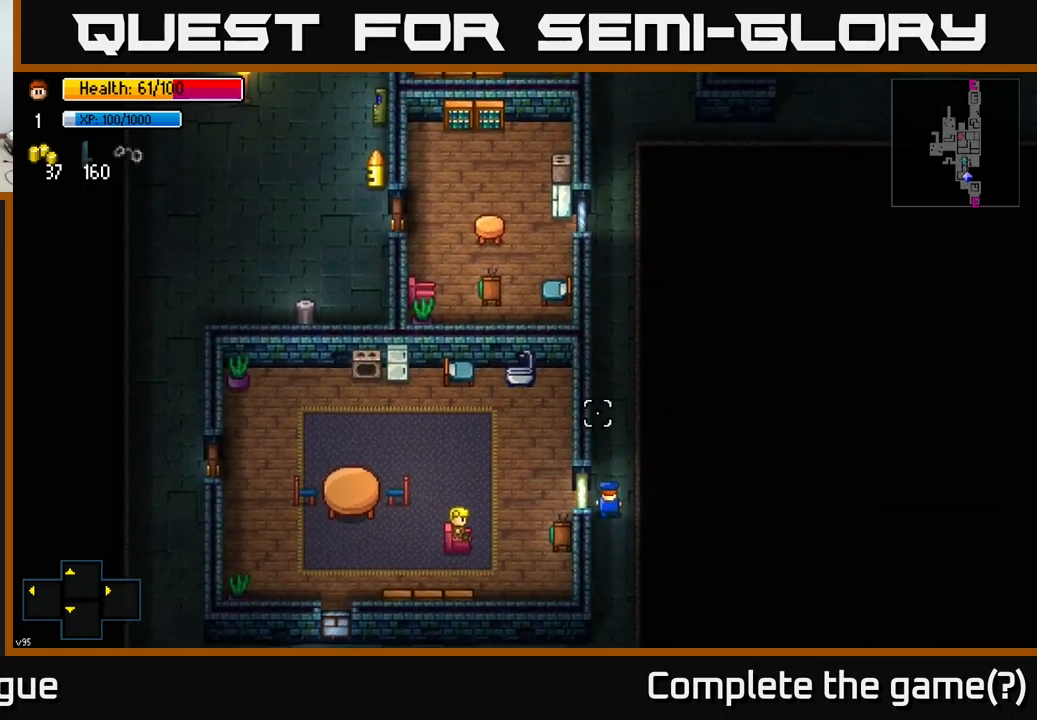
{"buttons": [], "left_stick": "up", "right_stick": "up-left", "events": [[150, "right_stick", "up-left"]]}
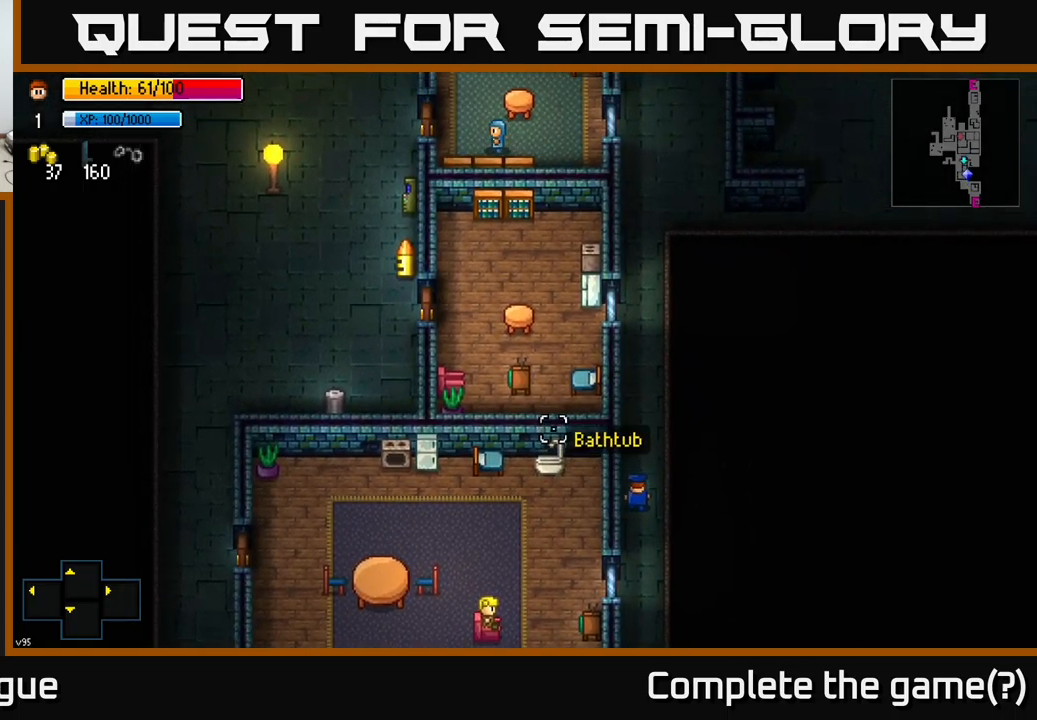
{"buttons": [], "left_stick": "up", "right_stick": "up-left", "events": []}
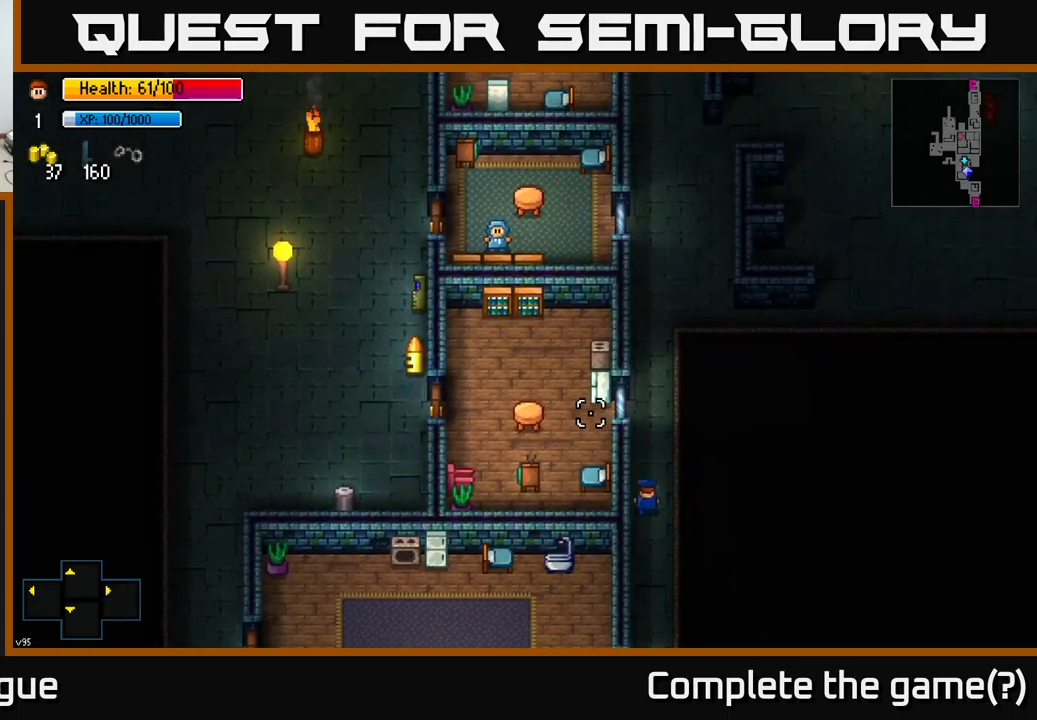
{"buttons": [], "left_stick": "up", "right_stick": "up", "events": [[400, "right_stick", "up"]]}
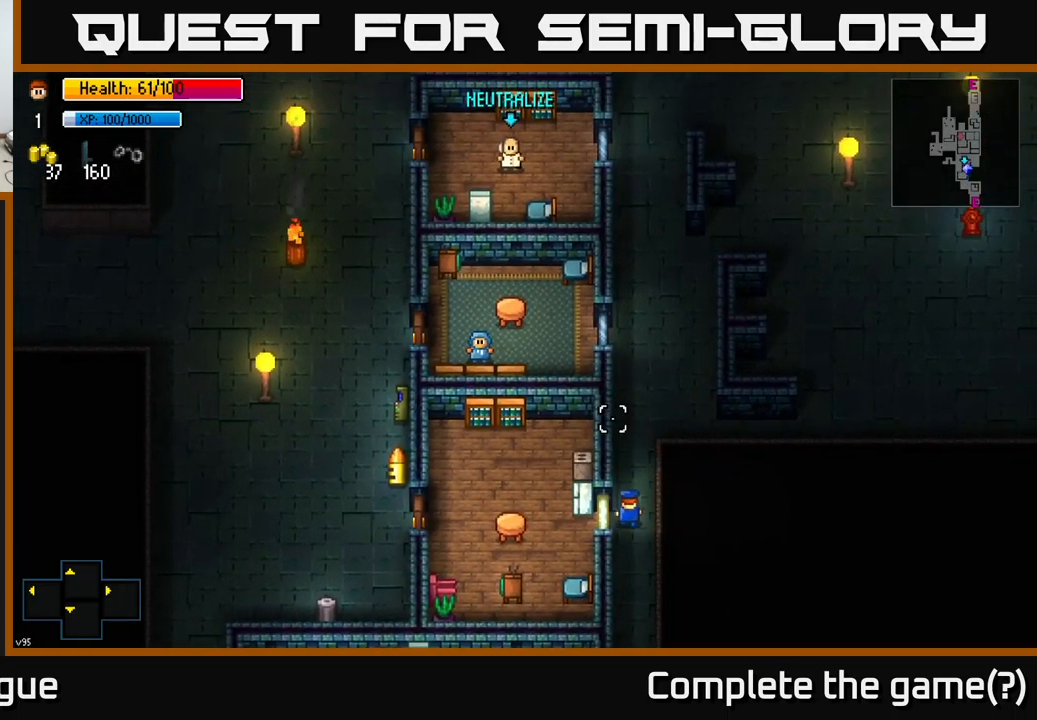
{"buttons": [], "left_stick": "up-right", "right_stick": "center", "events": [[384, "left_stick", "up-right"], [450, "right_stick", "center"]]}
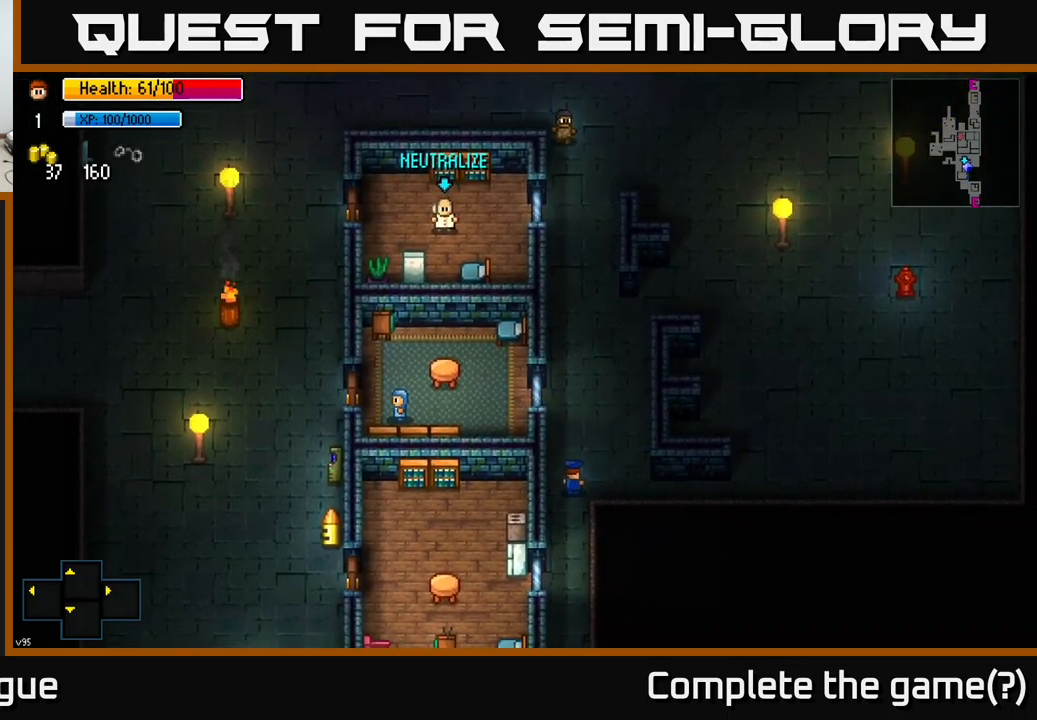
{"buttons": [], "left_stick": "center", "right_stick": "center", "events": [[34, "left_stick", "center"], [117, "X", "down"], [217, "X", "up"]]}
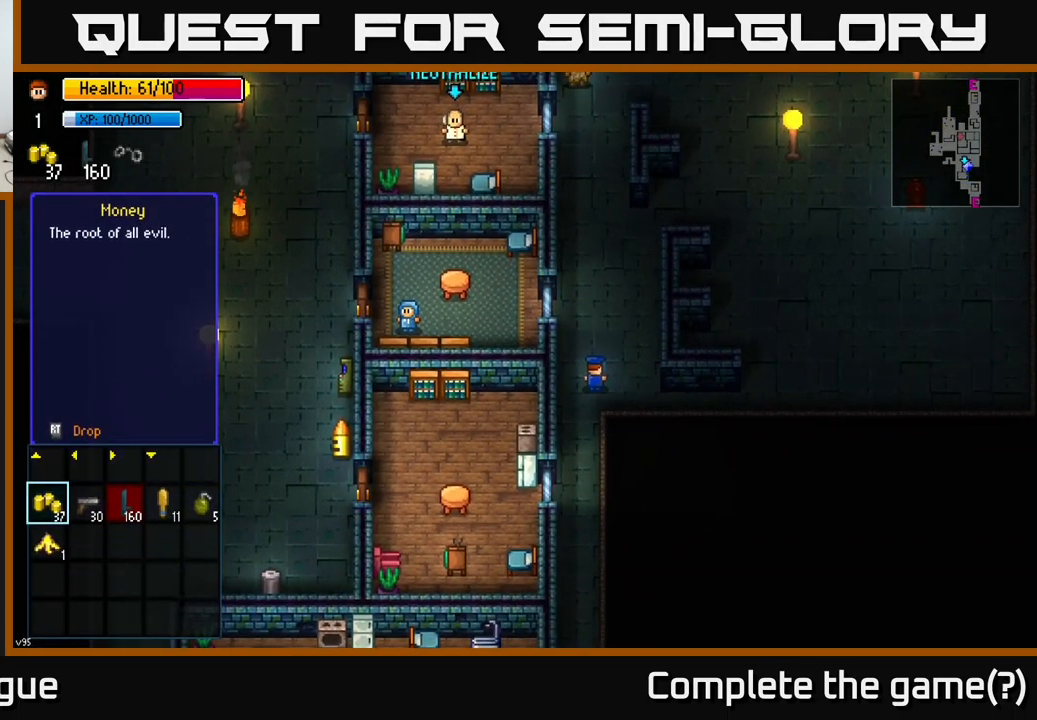
{"buttons": [], "left_stick": "up", "right_stick": "center", "events": [[217, "B", "down"], [300, "B", "up"], [500, "left_stick", "up"]]}
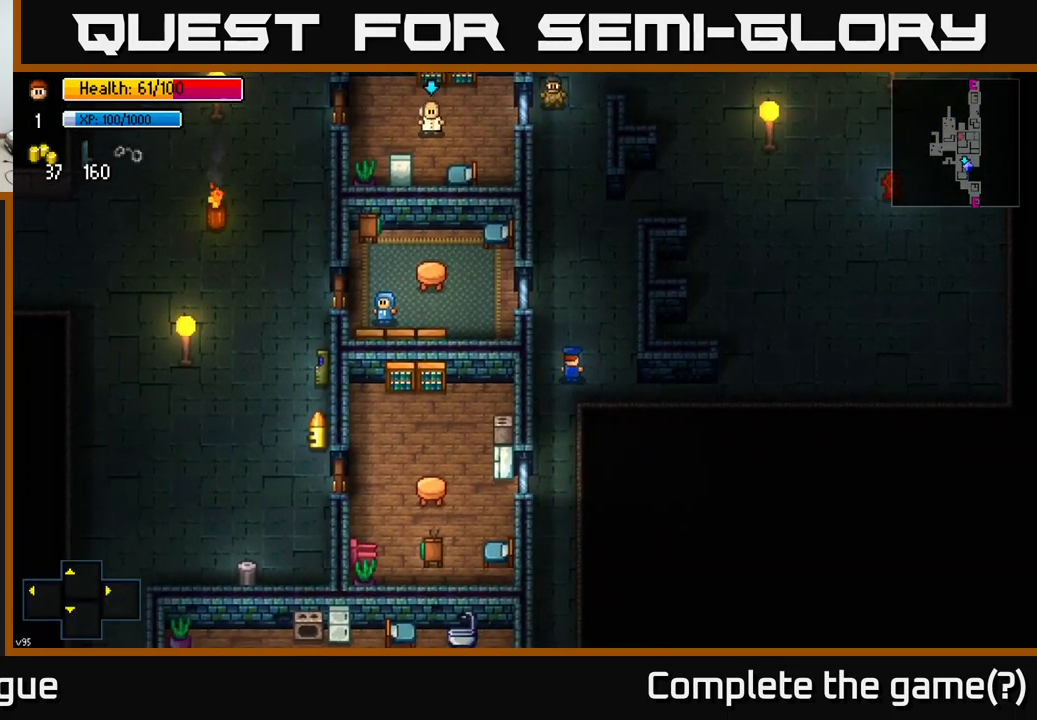
{"buttons": [], "left_stick": "up", "right_stick": "center", "events": [[50, "B", "down"], [100, "B", "up"], [350, "B", "down"], [450, "B", "up"]]}